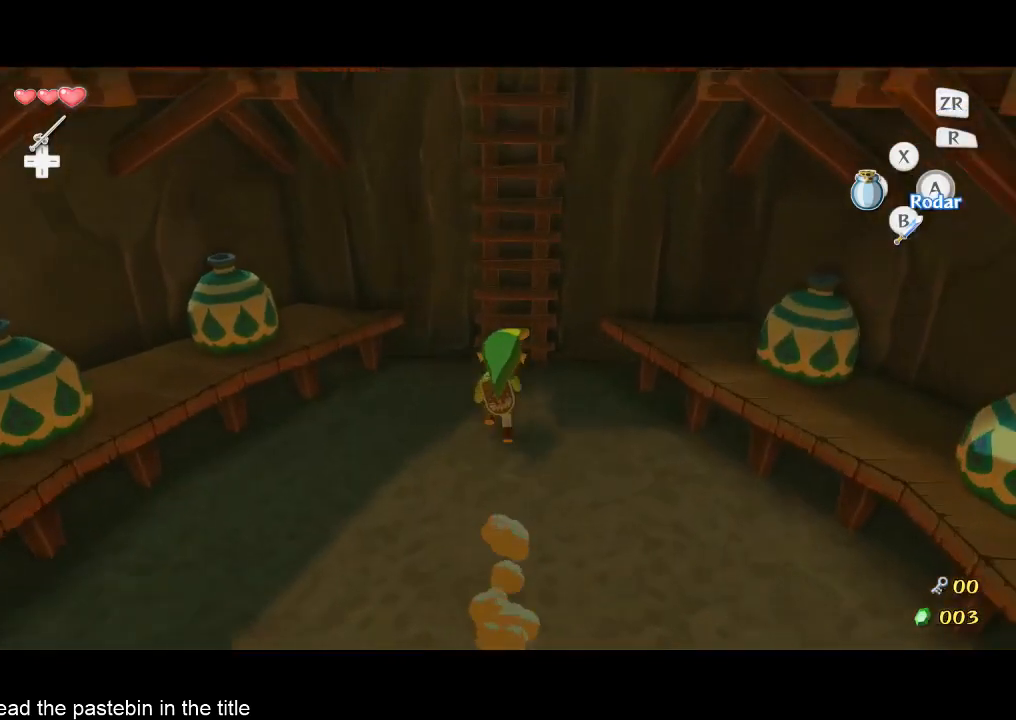
Gameplay with a controller (Nintendo layout); each line is a JSON object with the inputs held at the frame after it. "events" lists button and stick changes between this image and that frame as [ms after this image, input, new state], when the widget could be followed in between. Not read: L3 R3.
{"buttons": [], "left_stick": "up", "right_stick": "center", "events": []}
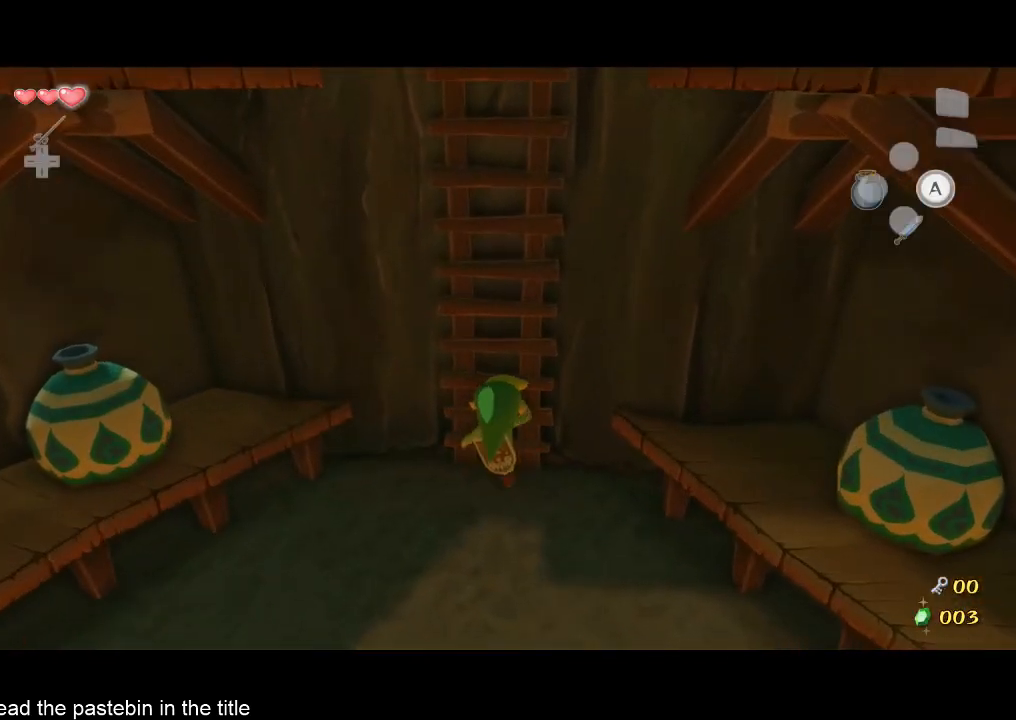
{"buttons": [], "left_stick": "up", "right_stick": "center", "events": []}
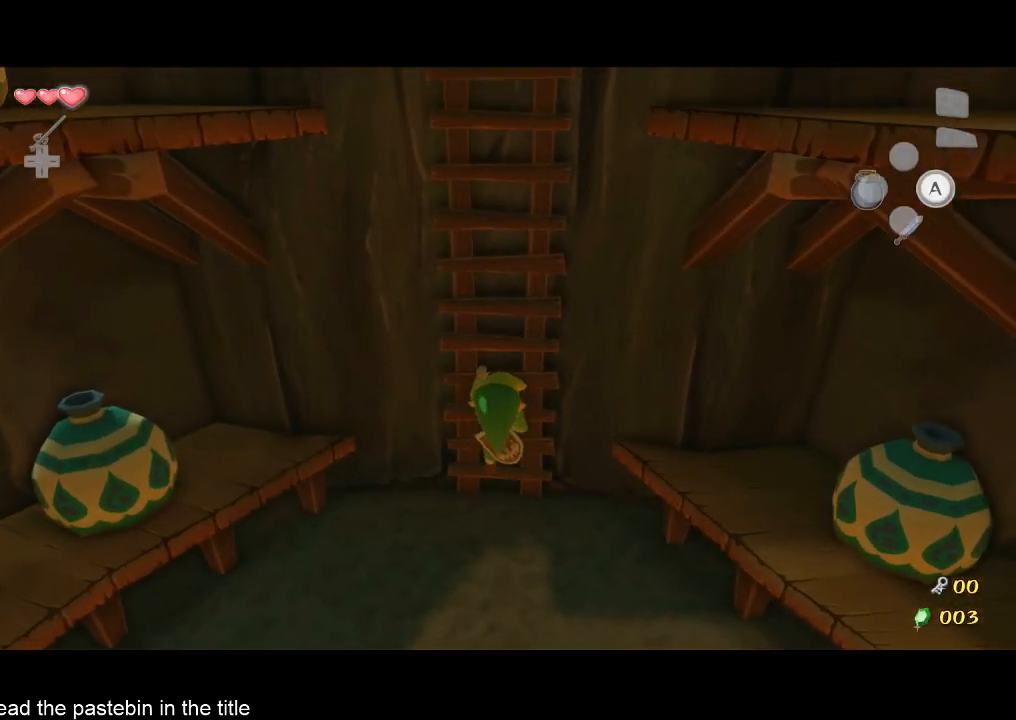
{"buttons": [], "left_stick": "up", "right_stick": "center", "events": [[400, "right_stick", "left"], [500, "right_stick", "center"]]}
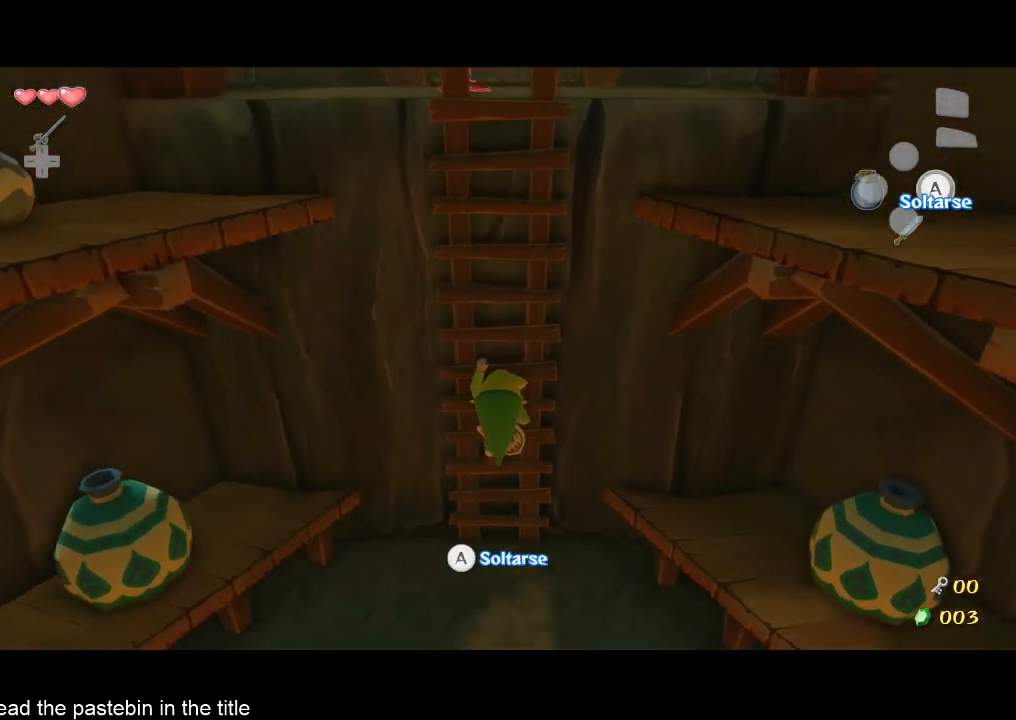
{"buttons": [], "left_stick": "up", "right_stick": "center", "events": []}
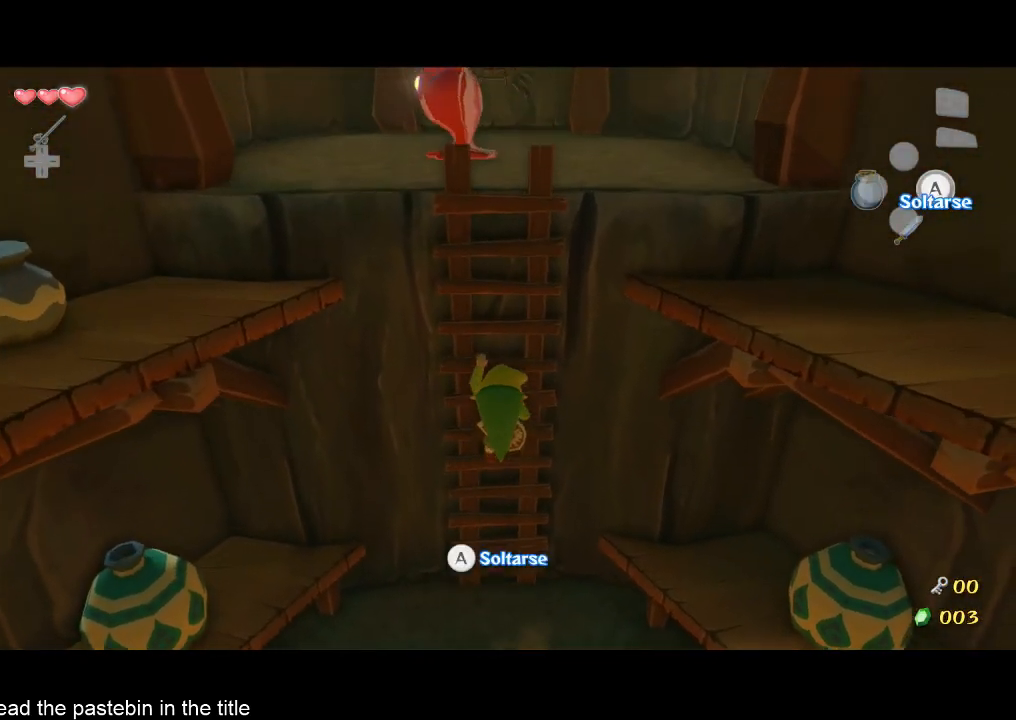
{"buttons": [], "left_stick": "center", "right_stick": "center", "events": [[400, "left_stick", "center"]]}
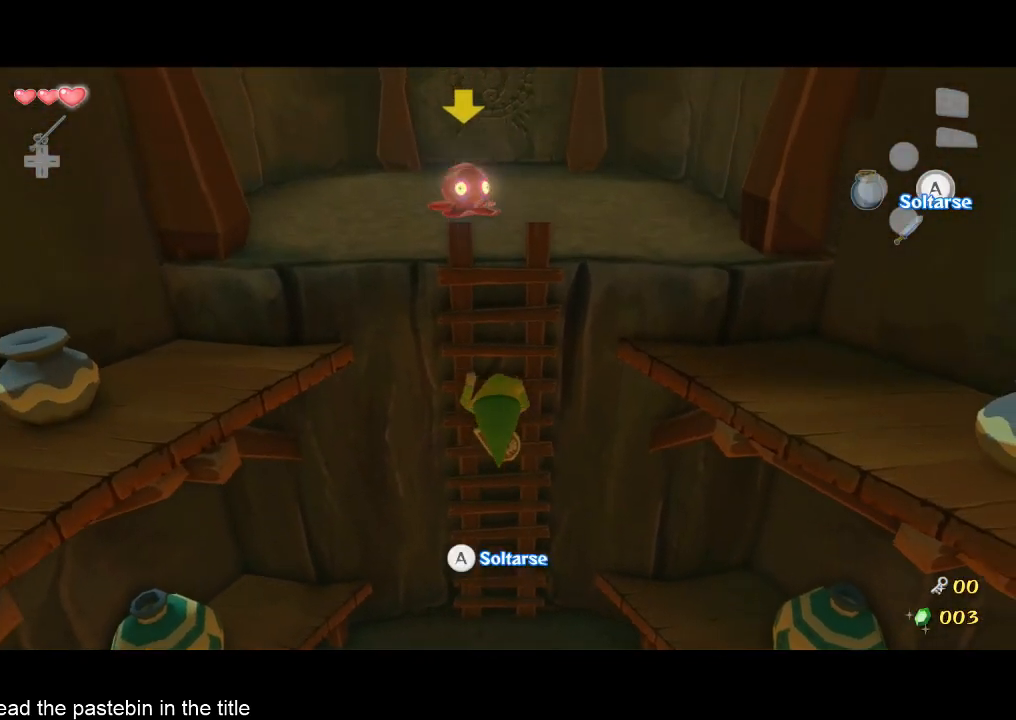
{"buttons": [], "left_stick": "center", "right_stick": "center", "events": []}
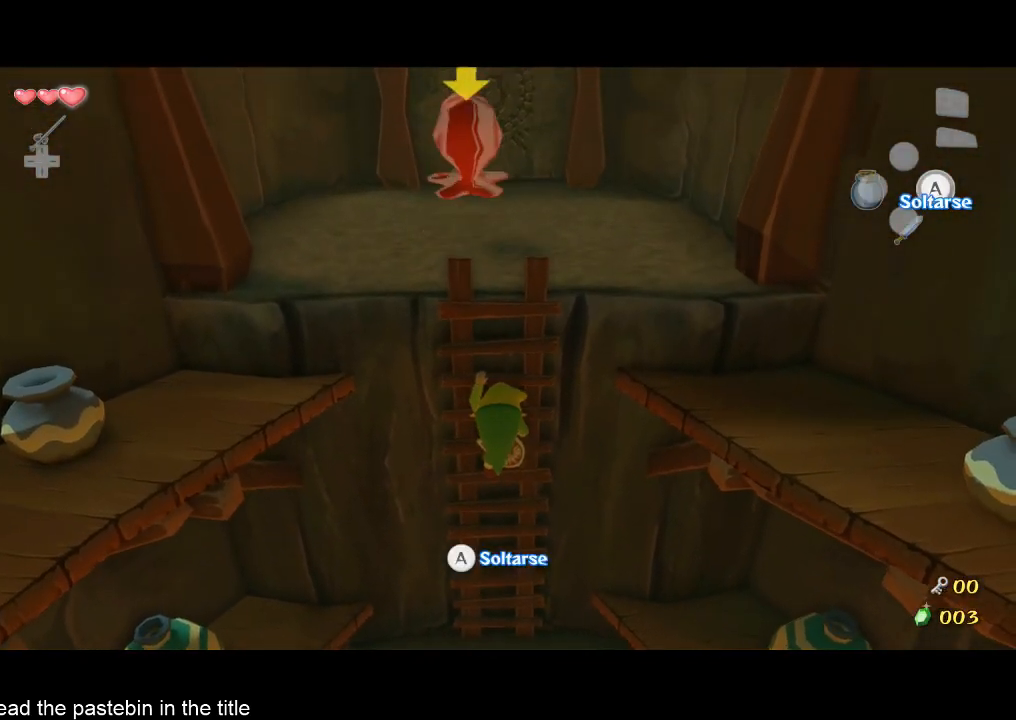
{"buttons": [], "left_stick": "up", "right_stick": "center", "events": [[500, "left_stick", "up"]]}
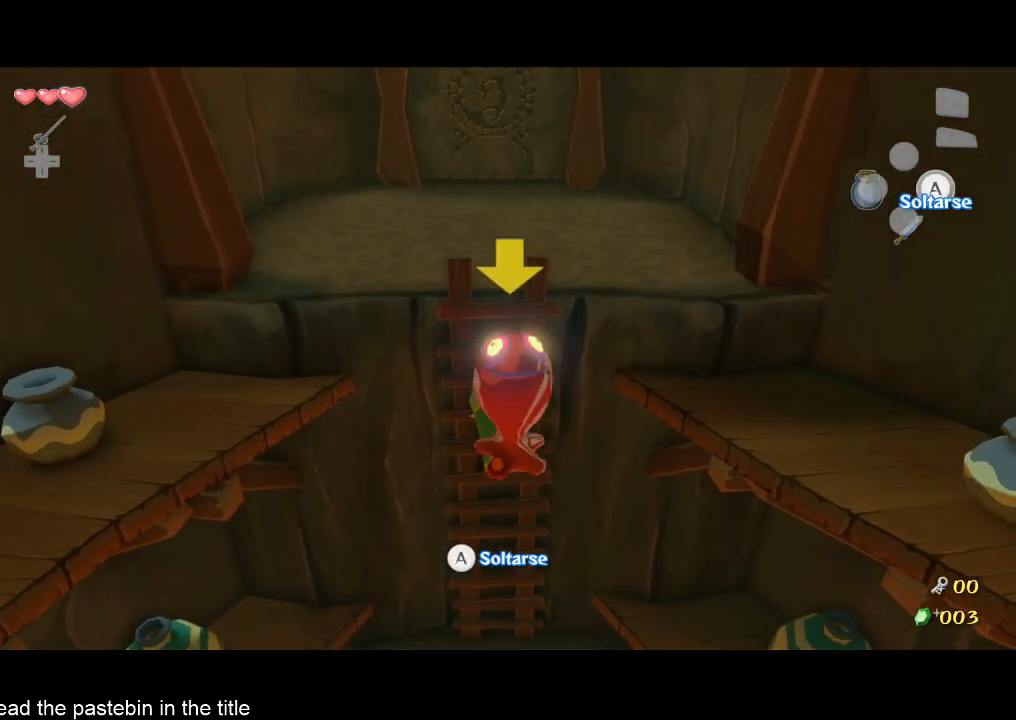
{"buttons": [], "left_stick": "up", "right_stick": "center", "events": [[133, "right_stick", "up"], [233, "right_stick", "center"]]}
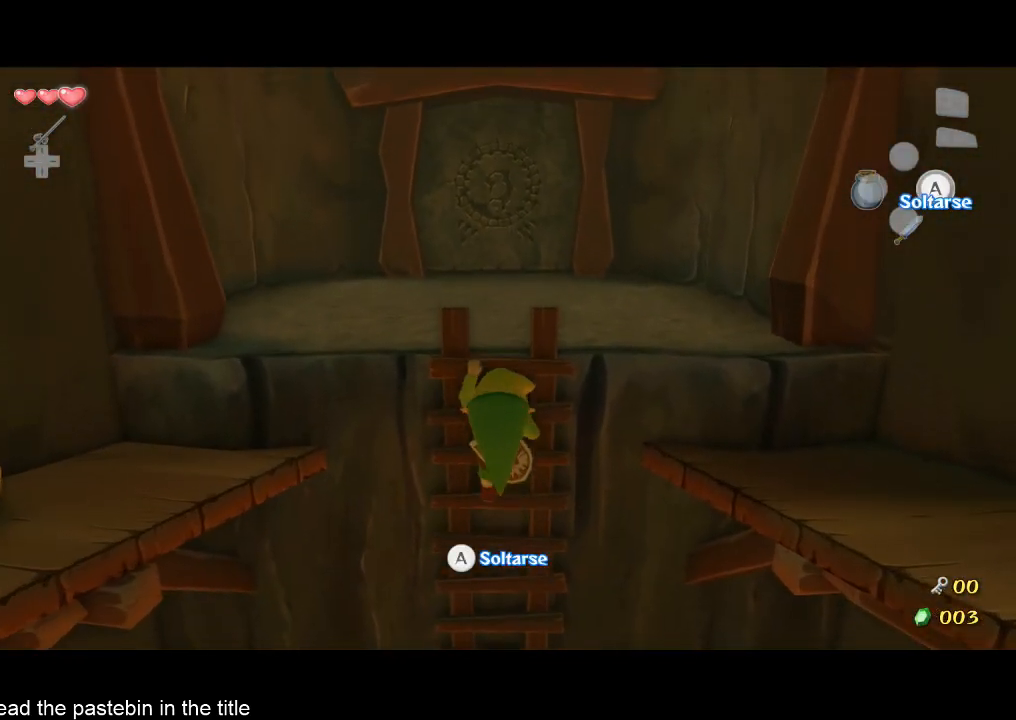
{"buttons": [], "left_stick": "center", "right_stick": "center", "events": [[467, "left_stick", "center"]]}
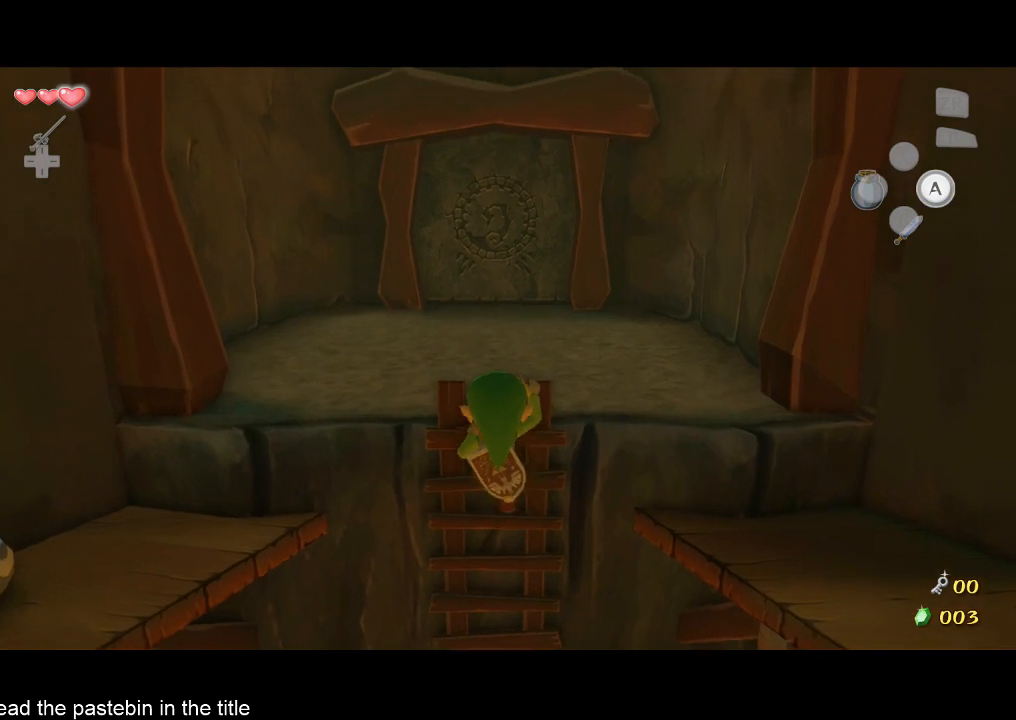
{"buttons": [], "left_stick": "up", "right_stick": "center", "events": [[200, "left_stick", "up"]]}
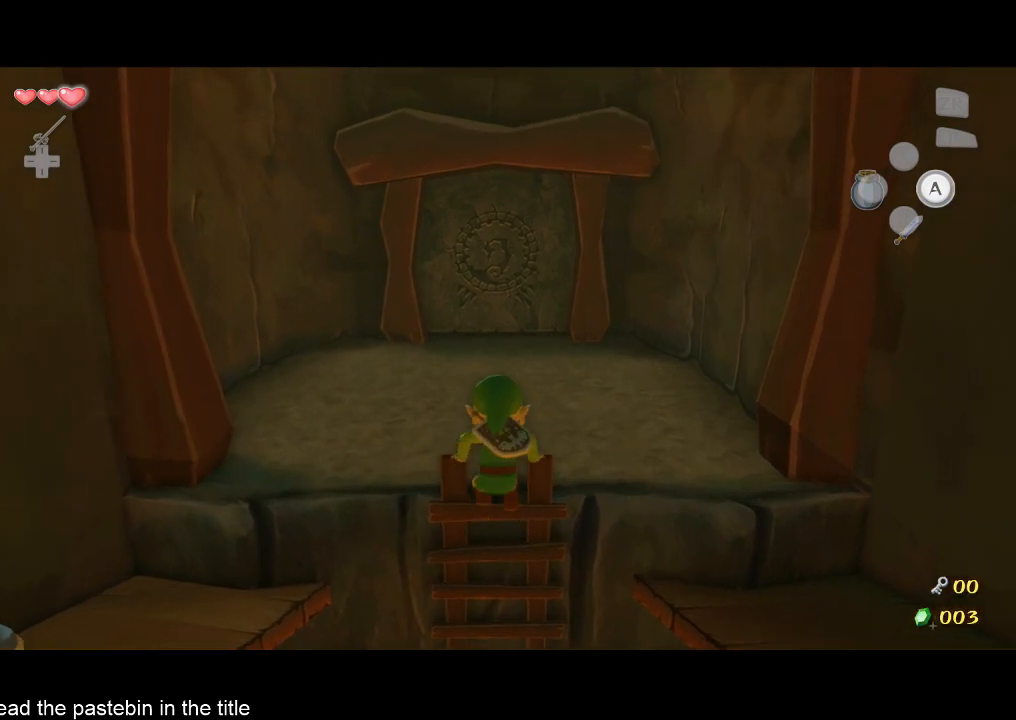
{"buttons": ["A"], "left_stick": "up", "right_stick": "center", "events": [[500, "A", "down"]]}
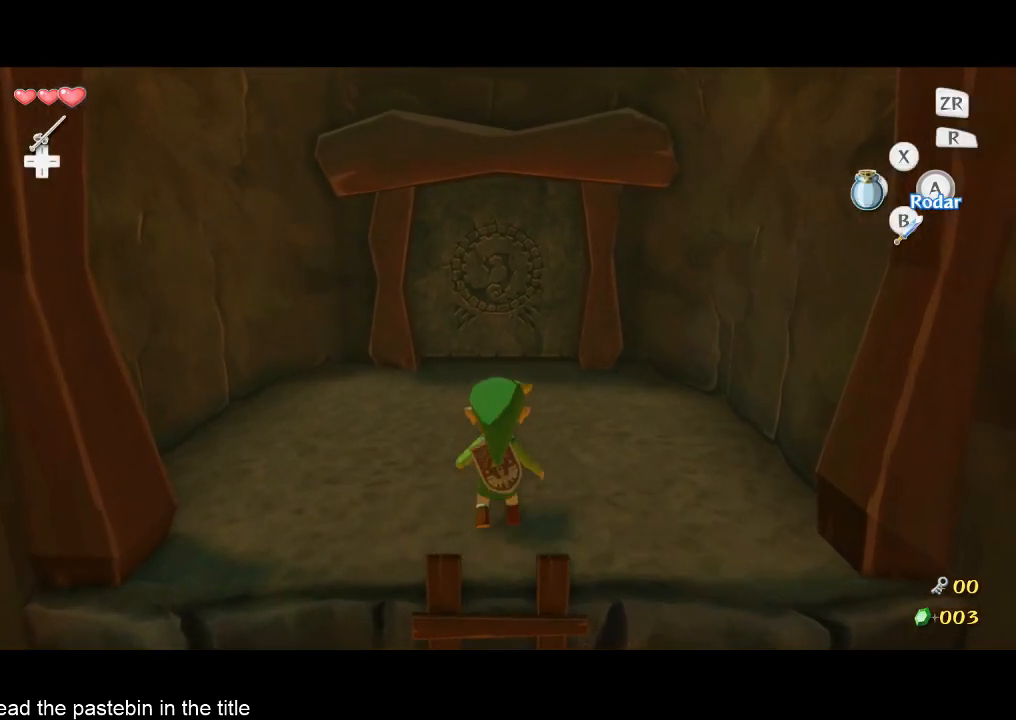
{"buttons": [], "left_stick": "up", "right_stick": "center", "events": [[33, "A", "up"]]}
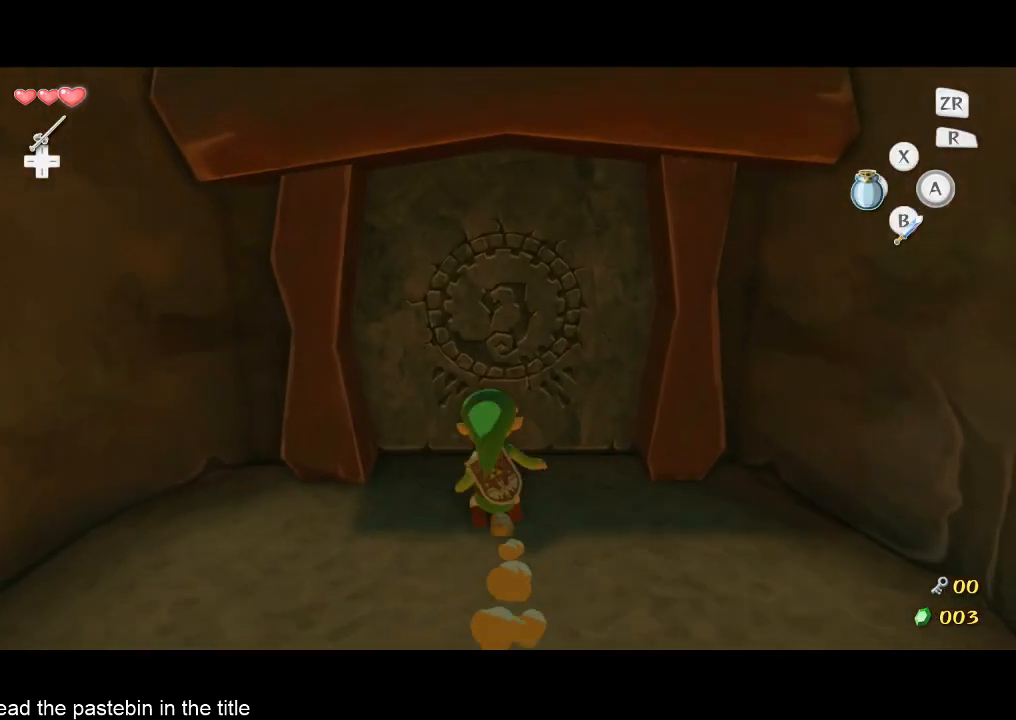
{"buttons": [], "left_stick": "center", "right_stick": "center", "events": [[100, "A", "down"], [167, "A", "up"], [167, "left_stick", "center"]]}
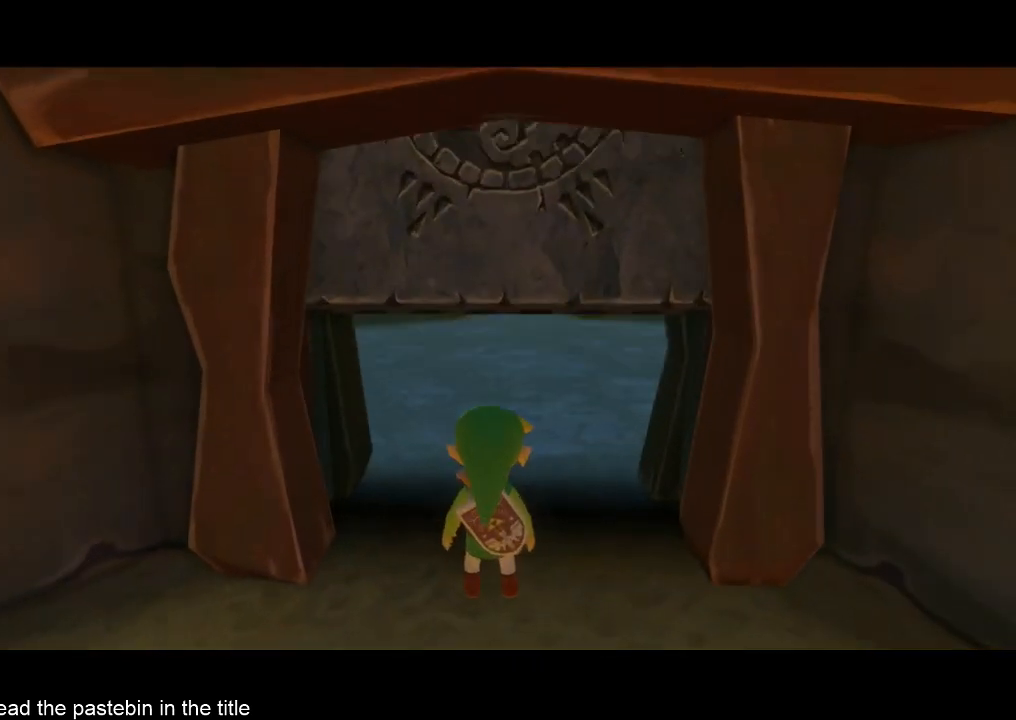
{"buttons": [], "left_stick": "center", "right_stick": "center", "events": []}
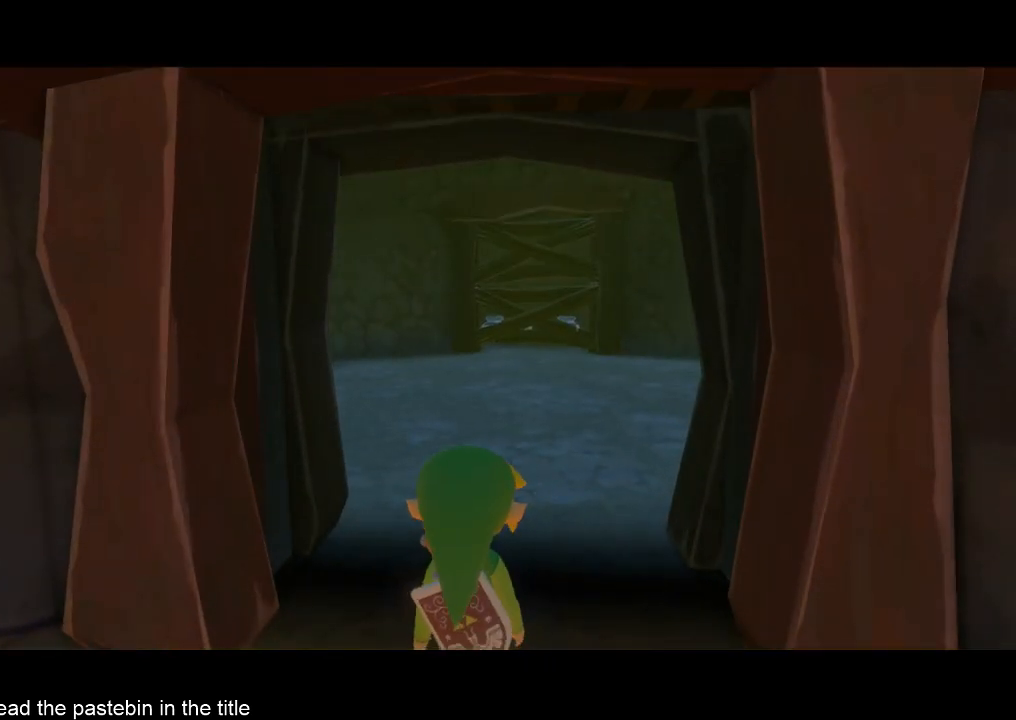
{"buttons": [], "left_stick": "center", "right_stick": "center", "events": []}
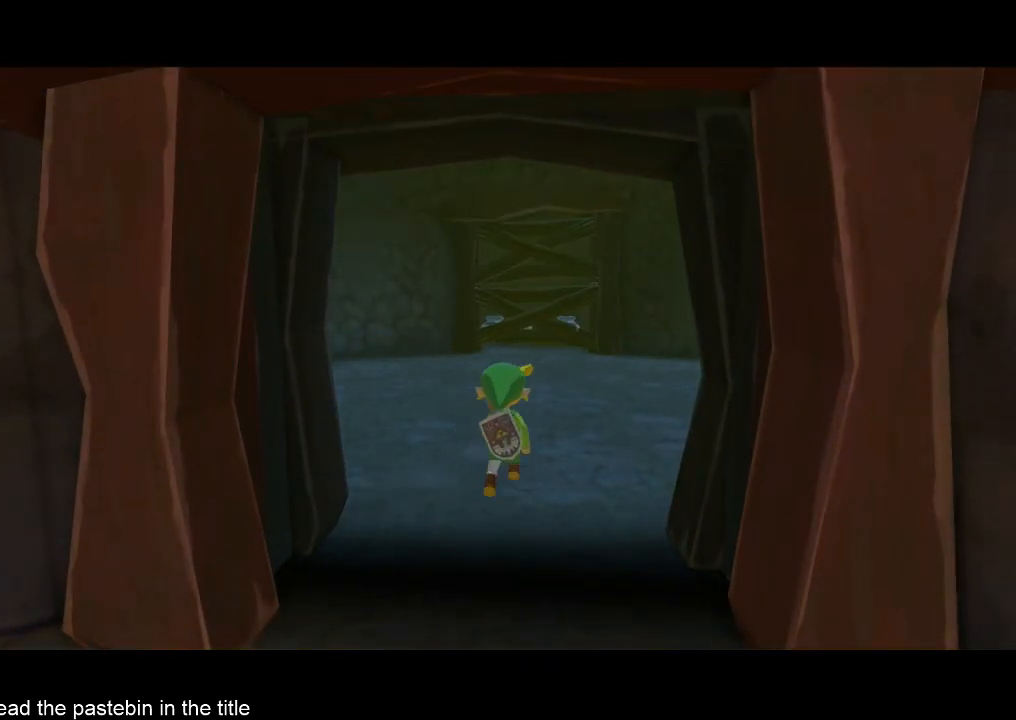
{"buttons": [], "left_stick": "up", "right_stick": "center", "events": [[167, "left_stick", "up"]]}
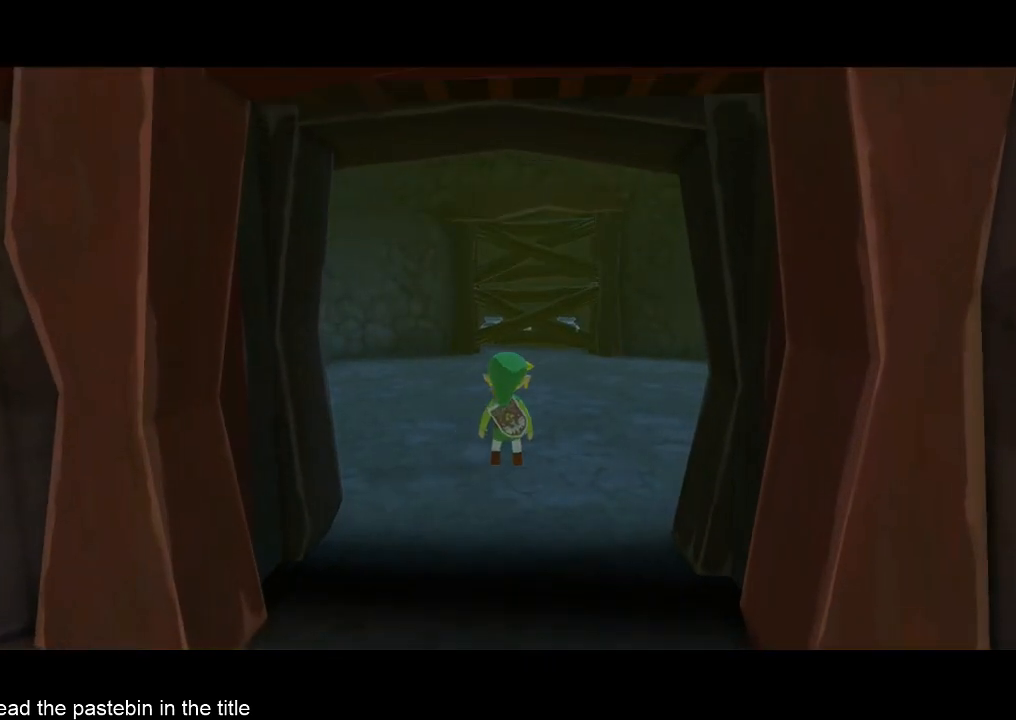
{"buttons": [], "left_stick": "up", "right_stick": "center", "events": []}
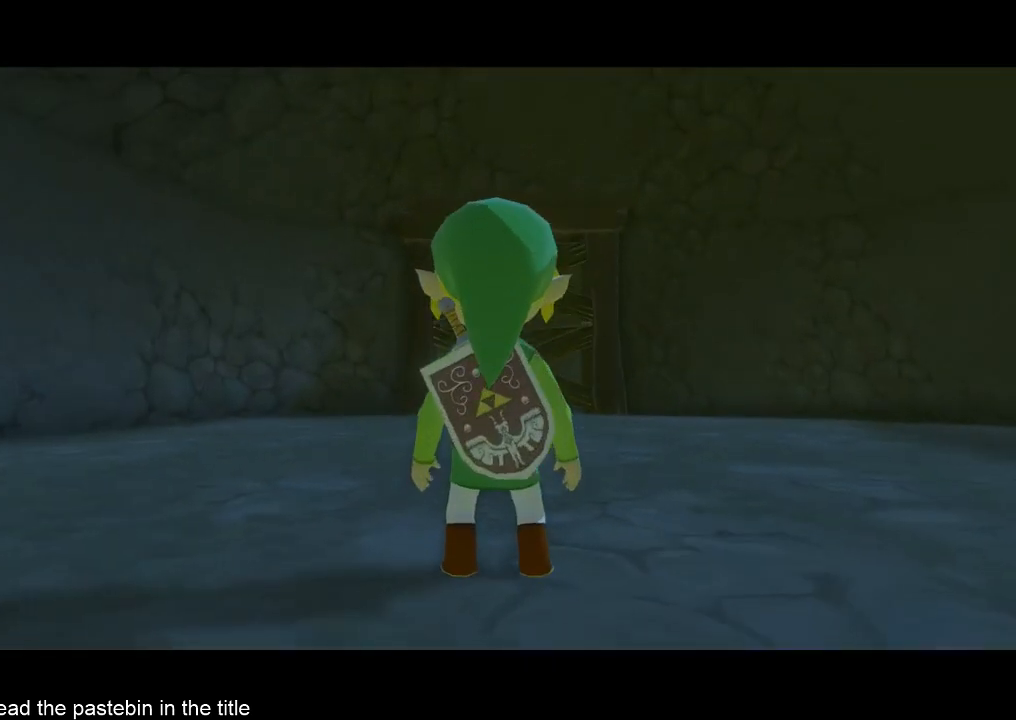
{"buttons": [], "left_stick": "up", "right_stick": "center", "events": [[233, "B", "down"], [367, "A", "down"], [367, "B", "up"], [467, "A", "up"]]}
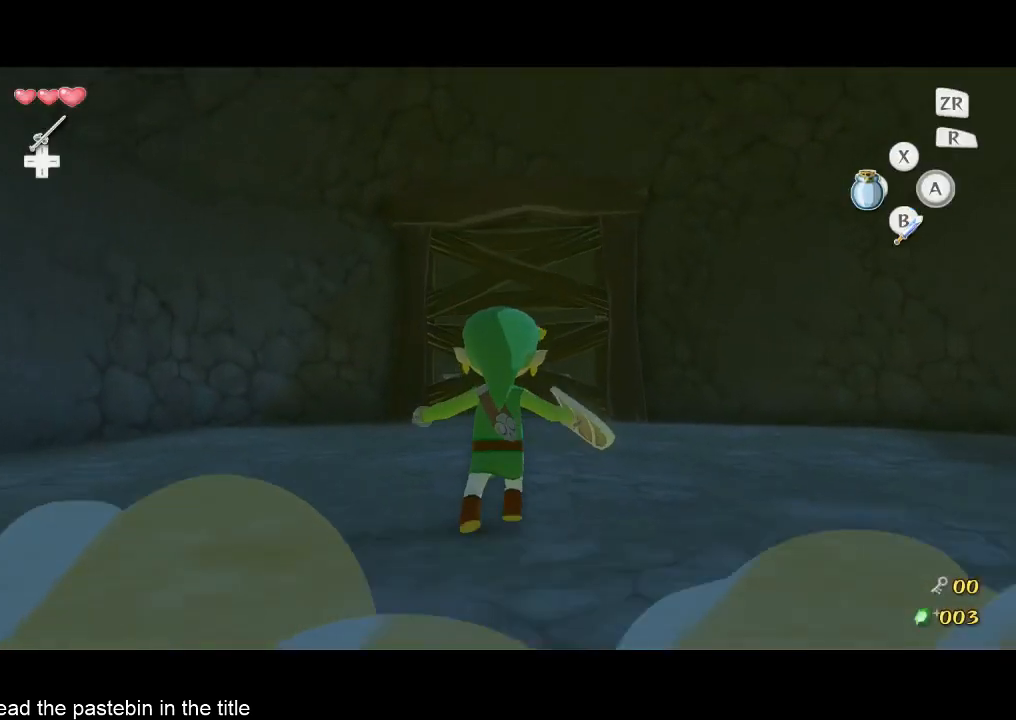
{"buttons": [], "left_stick": "up", "right_stick": "center", "events": []}
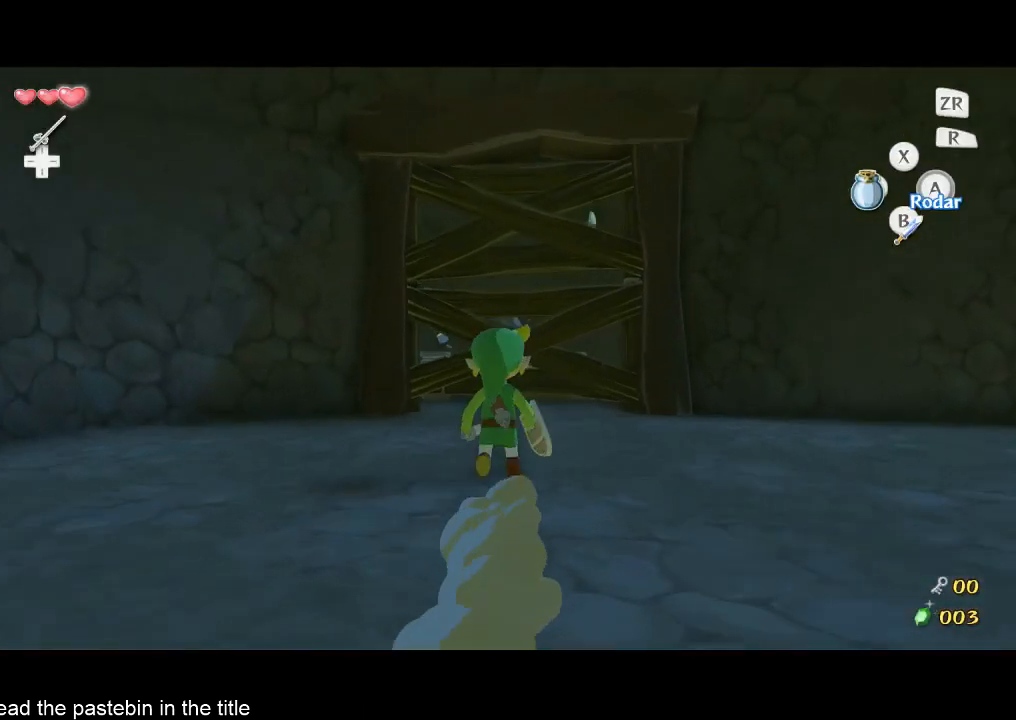
{"buttons": ["L2"], "left_stick": "center", "right_stick": "center", "events": [[200, "right_stick", "down"], [233, "L2", "down"], [300, "left_stick", "center"], [367, "right_stick", "center"]]}
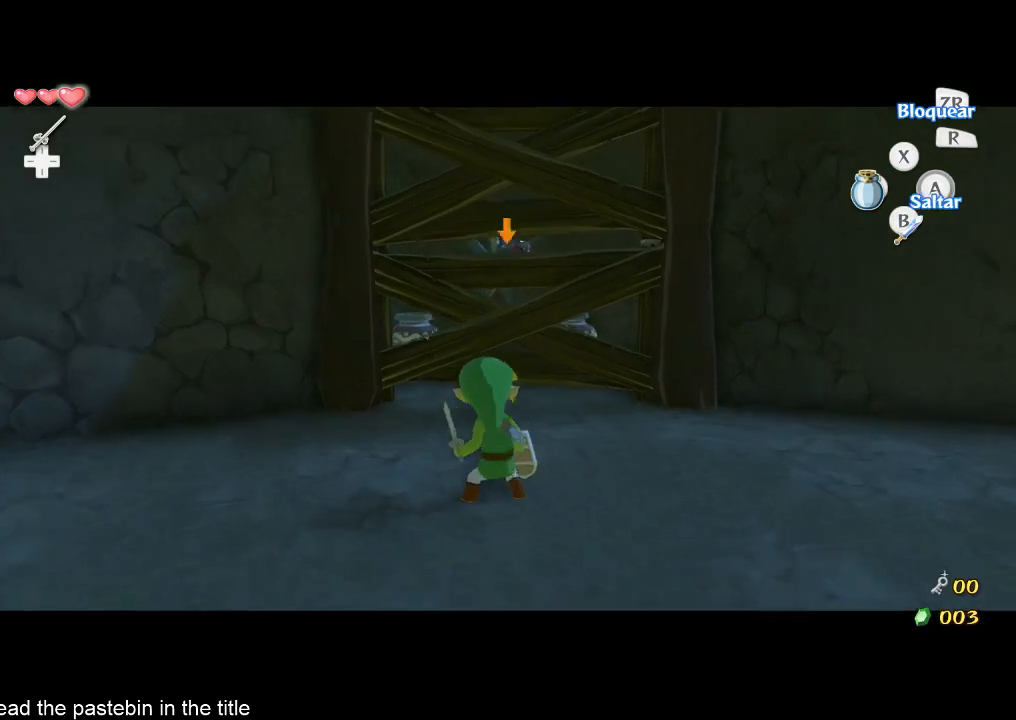
{"buttons": ["L2"], "left_stick": "up", "right_stick": "center"}
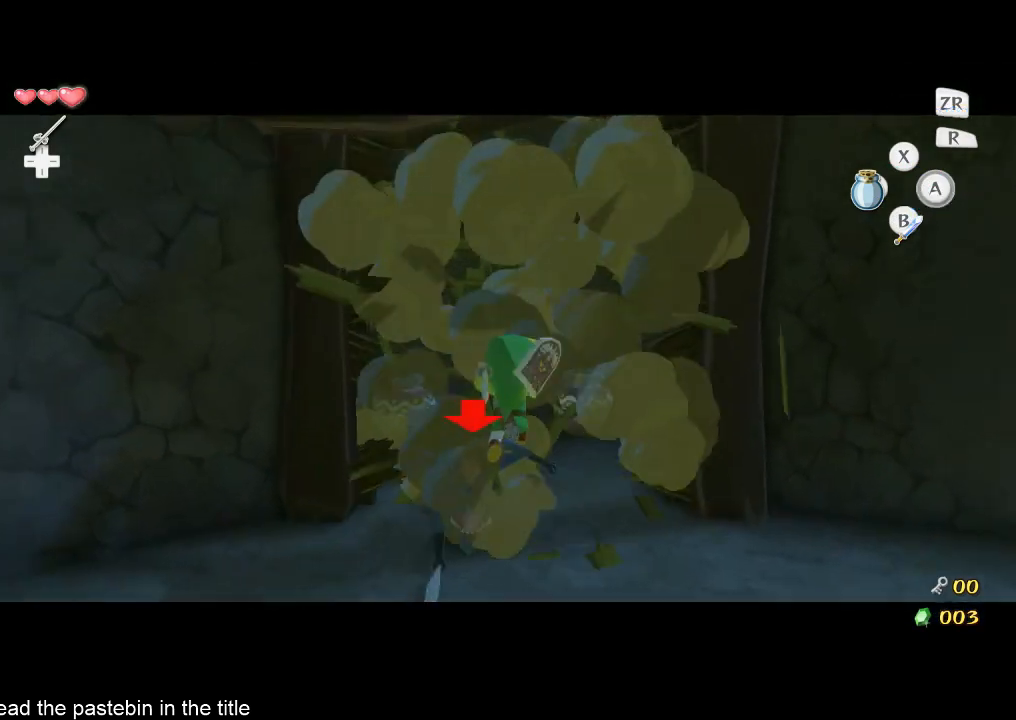
{"buttons": ["L2"], "left_stick": "center", "right_stick": "center"}
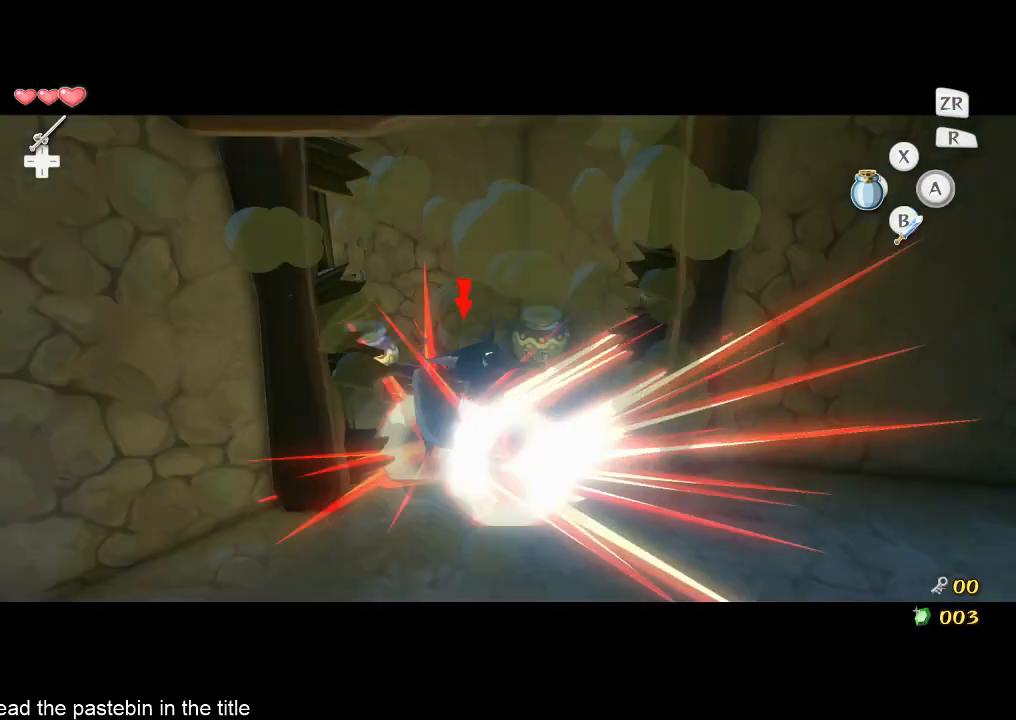
{"buttons": [], "left_stick": "up", "right_stick": "center", "events": [[33, "L2", "up"], [133, "left_stick", "up"]]}
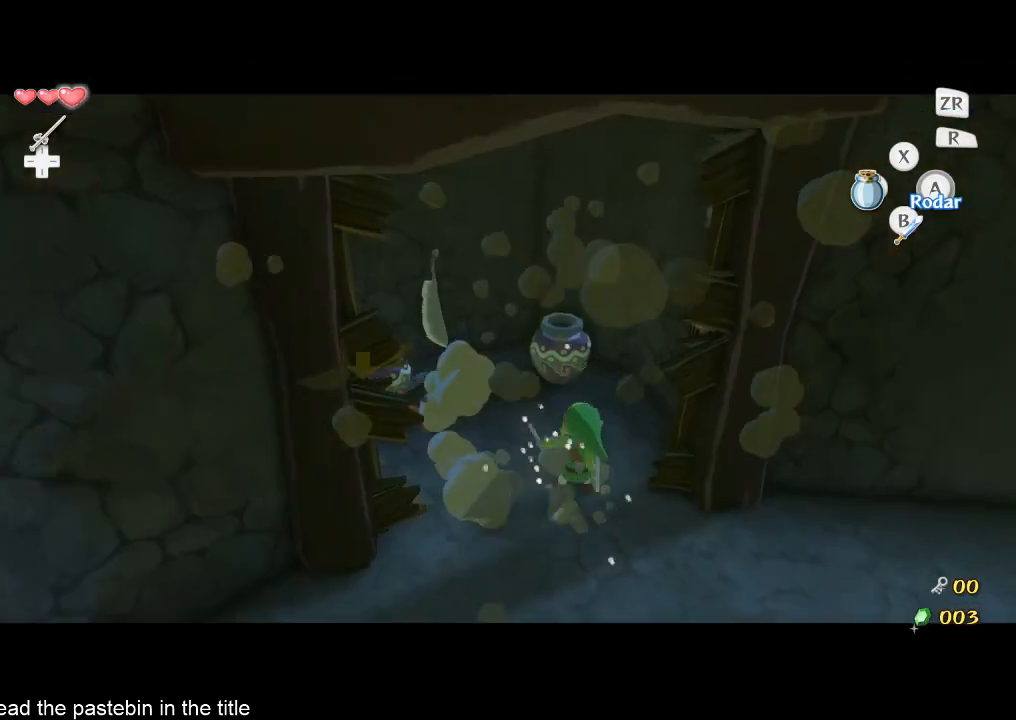
{"buttons": [], "left_stick": "up-left", "right_stick": "center", "events": [[200, "left_stick", "up-left"]]}
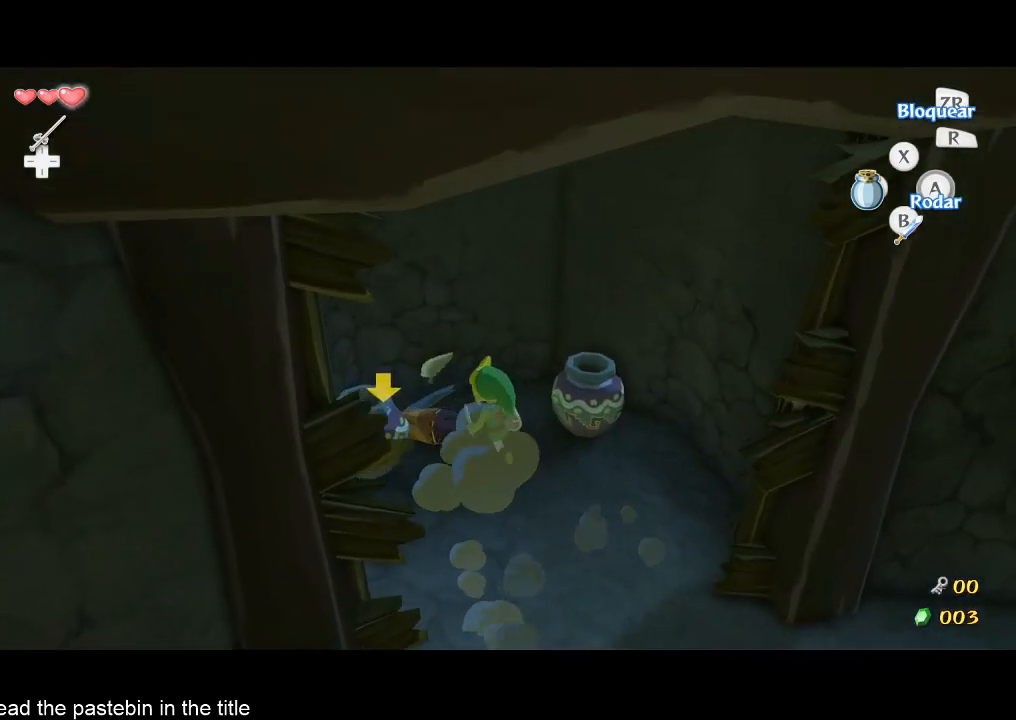
{"buttons": [], "left_stick": "center", "right_stick": "center", "events": [[167, "left_stick", "center"], [233, "A", "down"], [300, "A", "up"], [400, "A", "down"], [467, "A", "up"]]}
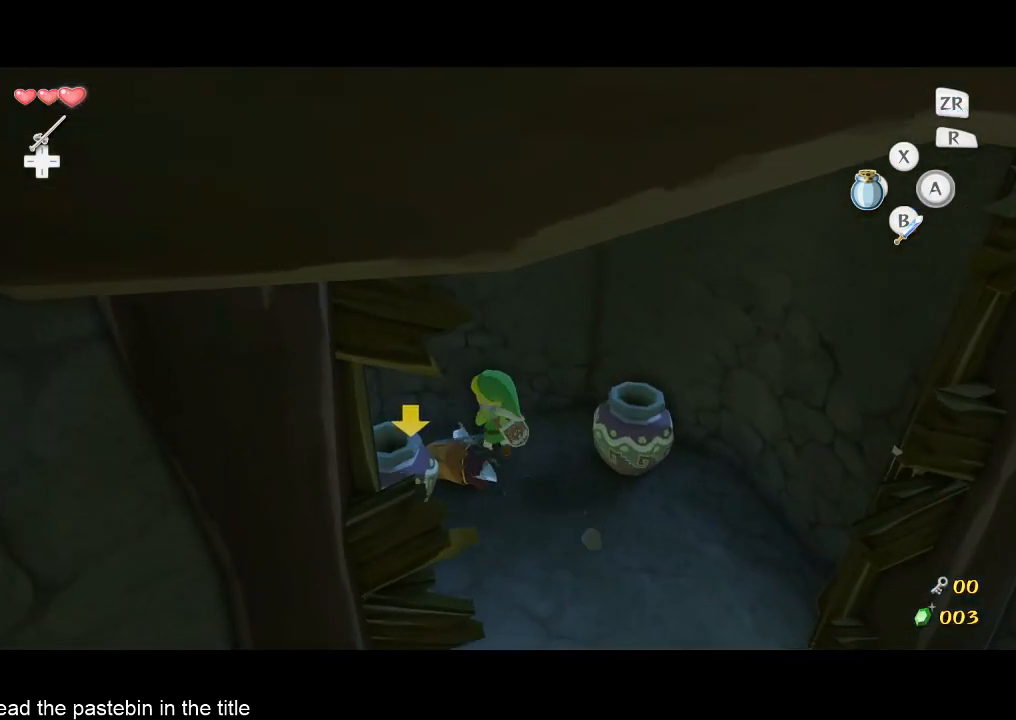
{"buttons": [], "left_stick": "down", "right_stick": "center", "events": [[67, "A", "down"], [133, "A", "up"], [200, "A", "down"], [300, "A", "up"], [300, "left_stick", "down"]]}
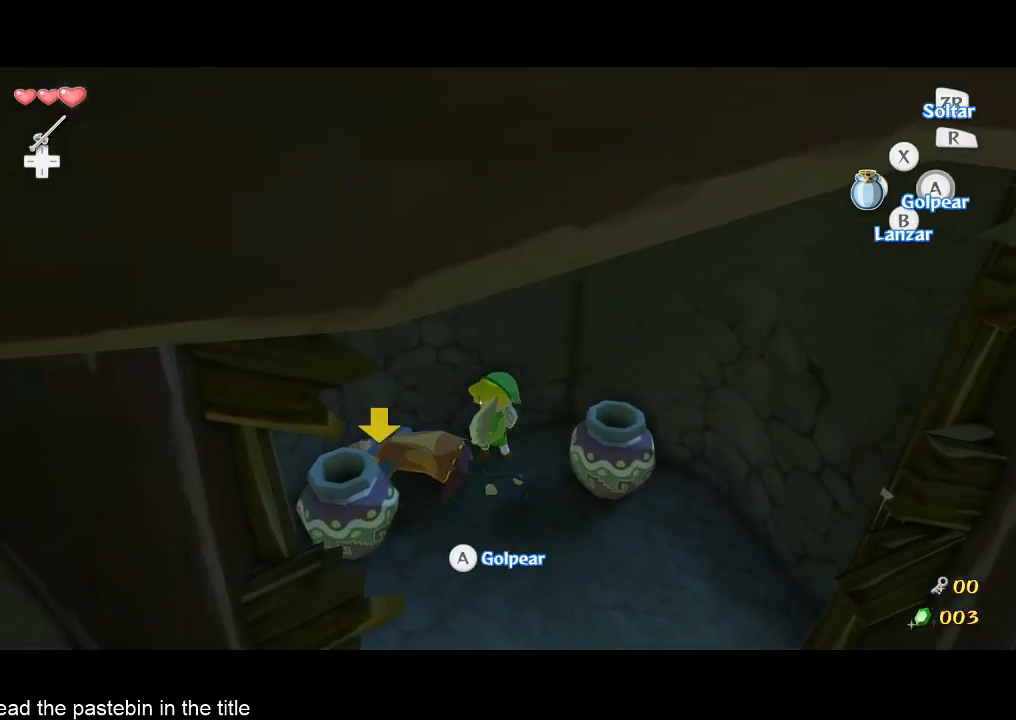
{"buttons": [], "left_stick": "down", "right_stick": "left", "events": [[400, "right_stick", "left"]]}
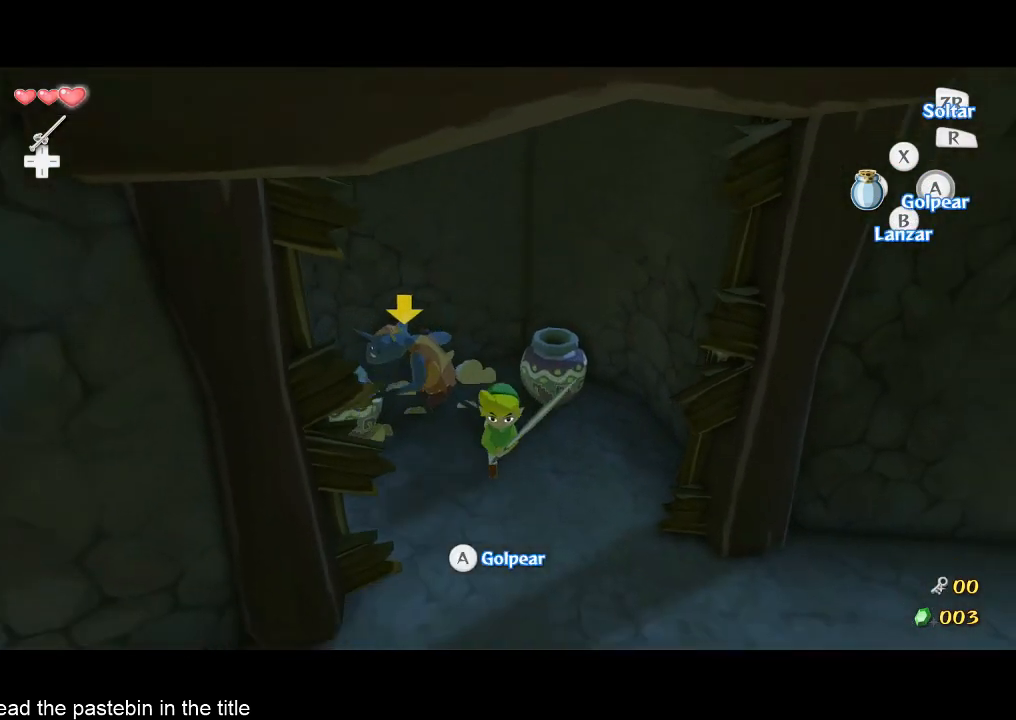
{"buttons": [], "left_stick": "up-right", "right_stick": "center", "events": [[67, "left_stick", "down-right"], [200, "left_stick", "right"], [367, "left_stick", "up-right"], [367, "right_stick", "center"]]}
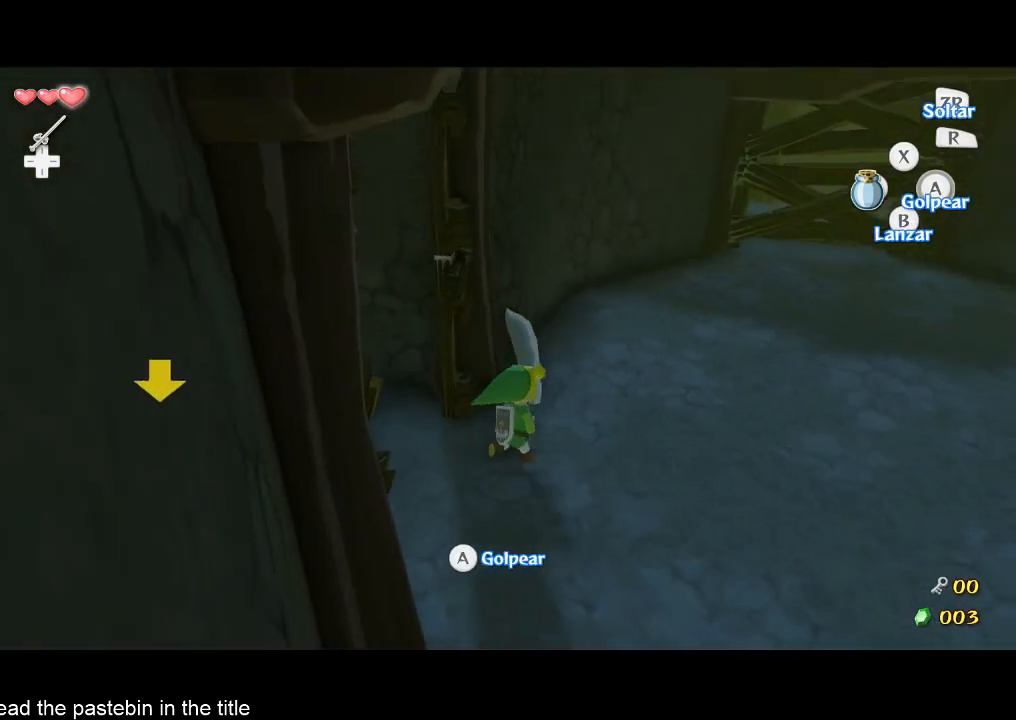
{"buttons": [], "left_stick": "up-right", "right_stick": "center", "events": [[200, "B", "down"], [300, "B", "up"]]}
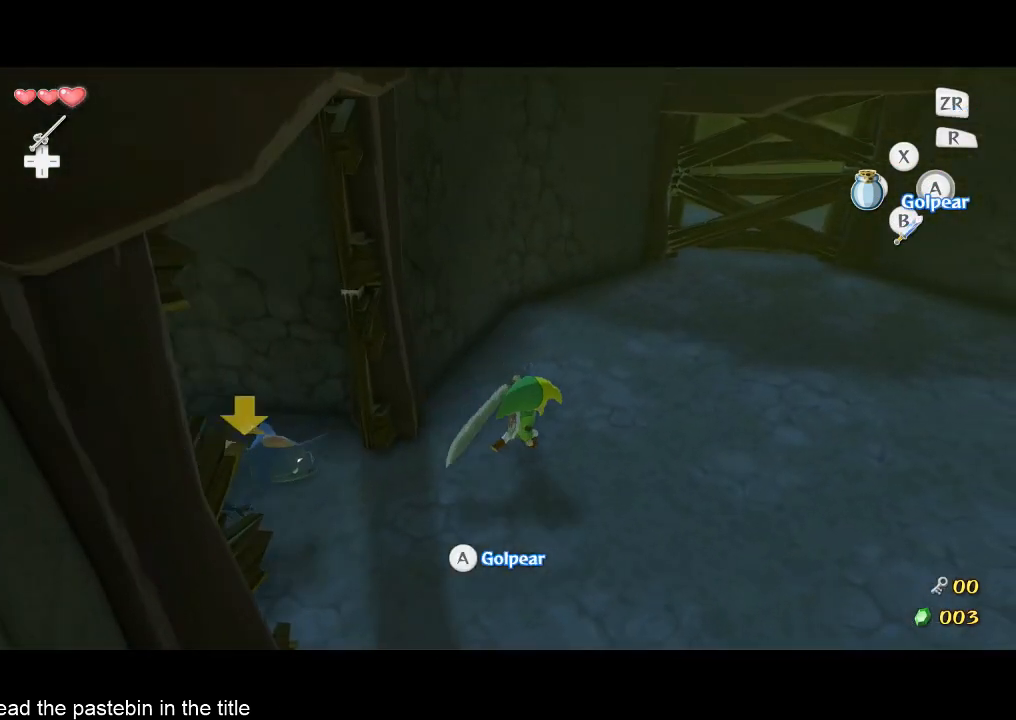
{"buttons": [], "left_stick": "up-right", "right_stick": "center", "events": [[233, "A", "down"], [367, "A", "up"]]}
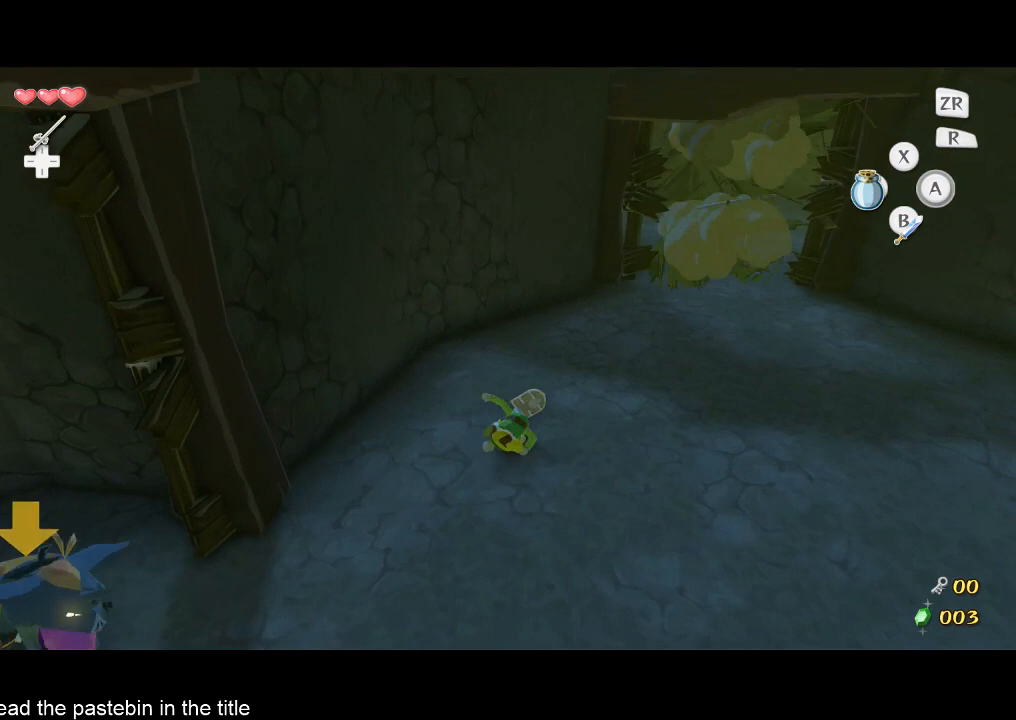
{"buttons": ["A"], "left_stick": "up-right", "right_stick": "right", "events": [[300, "A", "down"], [367, "right_stick", "right"]]}